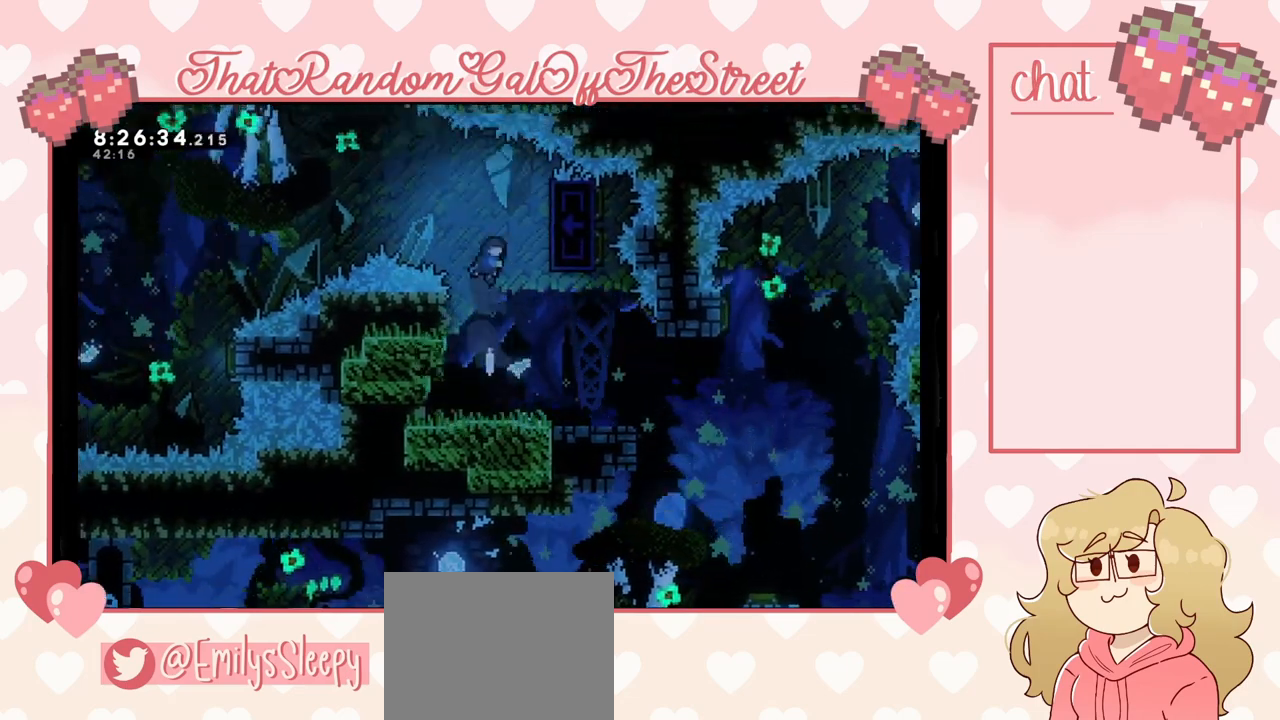
Gameplay with a controller (Xbox layout); each line is a JSON object with the inputs held at the frame after it. "events" lists button and stick changes between this image and that frame as [ms after this image, input, new state], when the widget could be followed in between.
{"buttons": ["L2"], "left_stick": "right", "right_stick": "center", "events": [[100, "left_stick", "right"], [267, "L2", "down"]]}
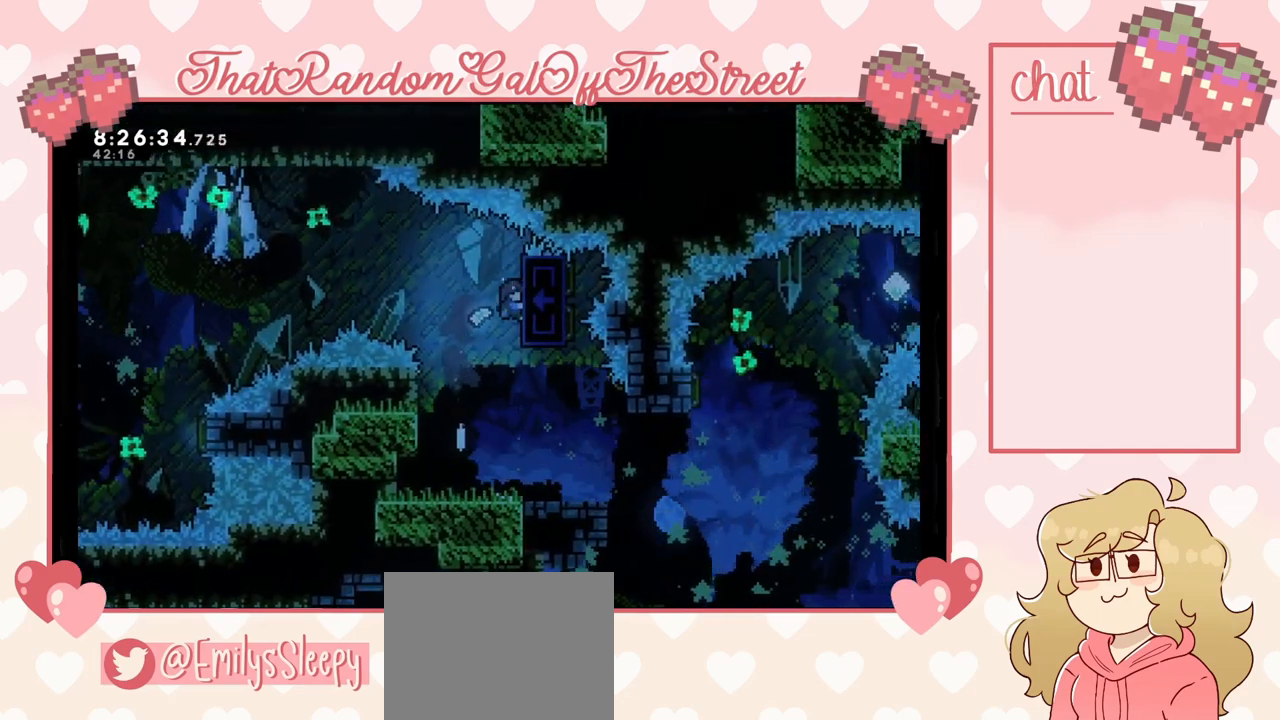
{"buttons": ["L2"], "left_stick": "center", "right_stick": "center", "events": [[167, "left_stick", "center"]]}
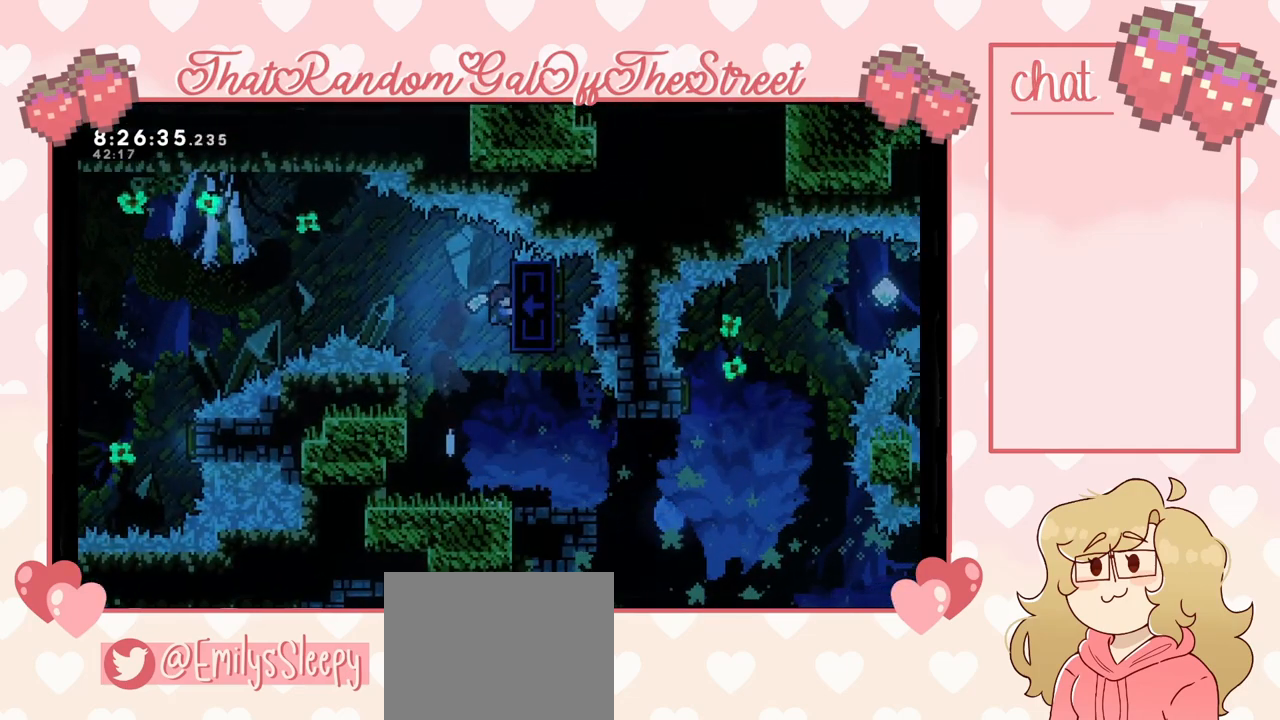
{"buttons": [], "left_stick": "right", "right_stick": "center", "events": [[233, "L2", "up"], [333, "left_stick", "right"]]}
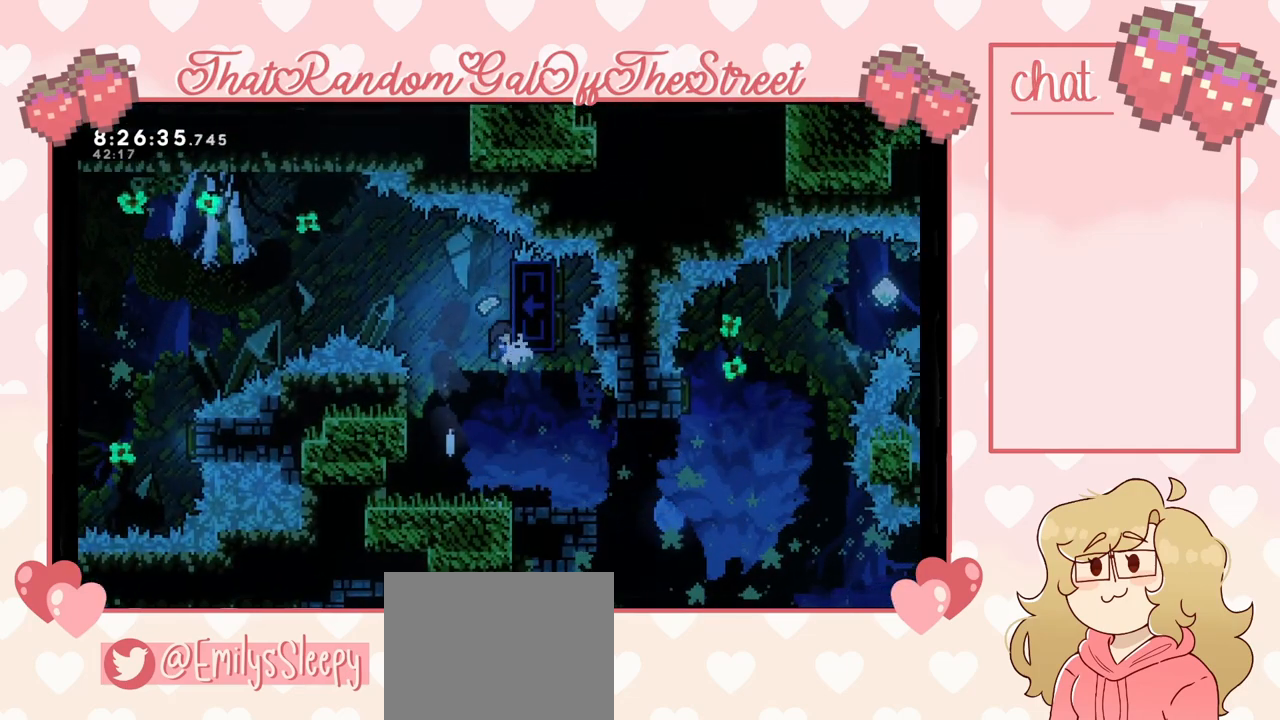
{"buttons": [], "left_stick": "right", "right_stick": "center", "events": []}
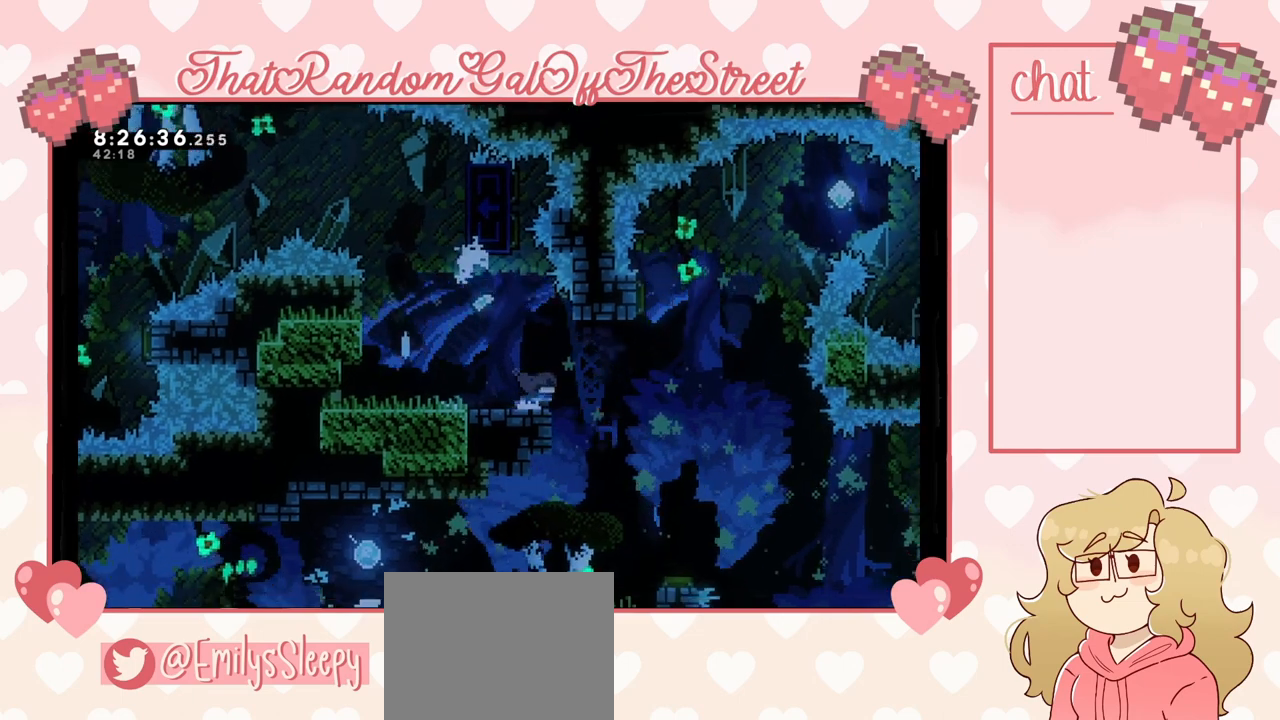
{"buttons": [], "left_stick": "left", "right_stick": "center", "events": [[133, "left_stick", "left"]]}
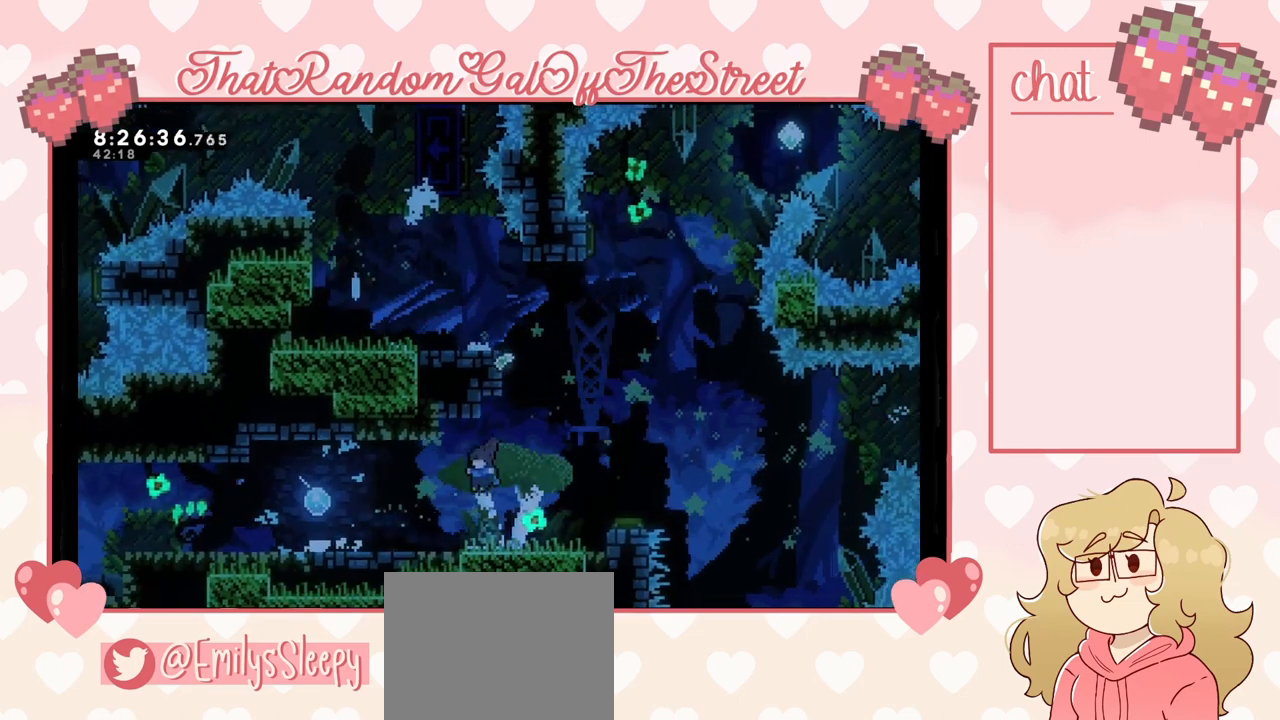
{"buttons": [], "left_stick": "center", "right_stick": "center", "events": [[500, "left_stick", "center"]]}
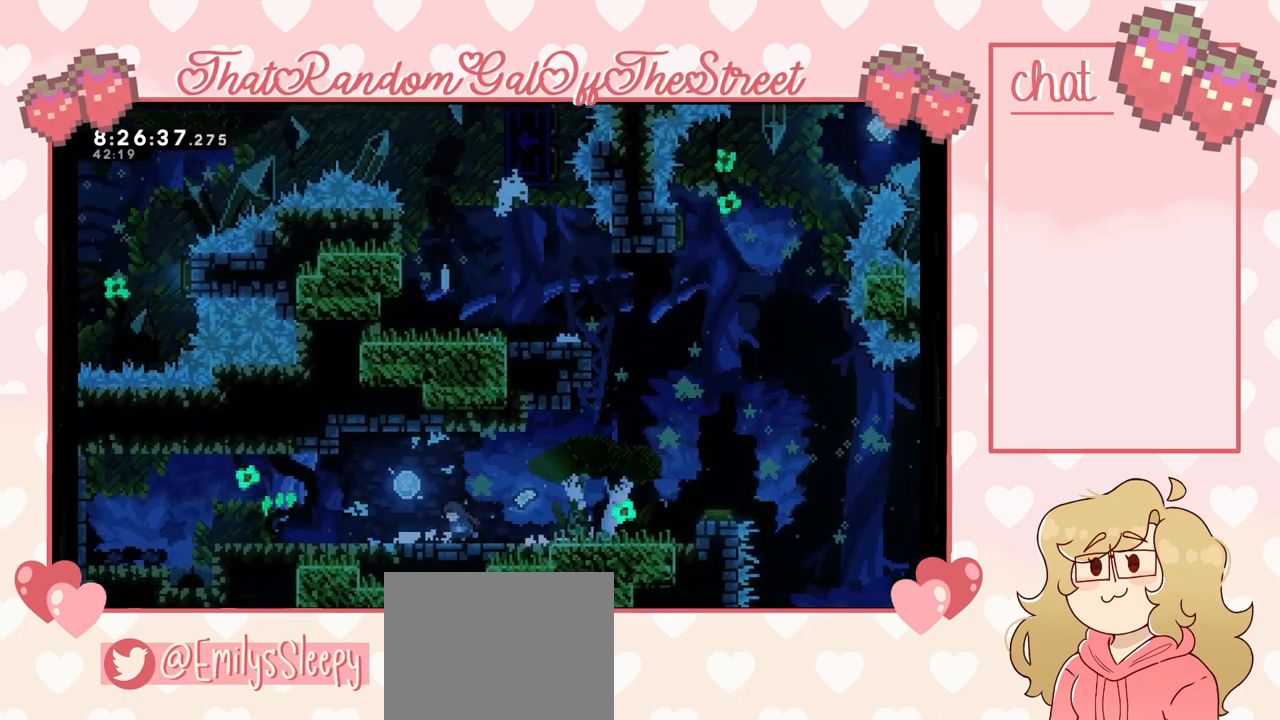
{"buttons": [], "left_stick": "down", "right_stick": "center", "events": [[367, "left_stick", "down"], [400, "X", "down"], [500, "X", "up"]]}
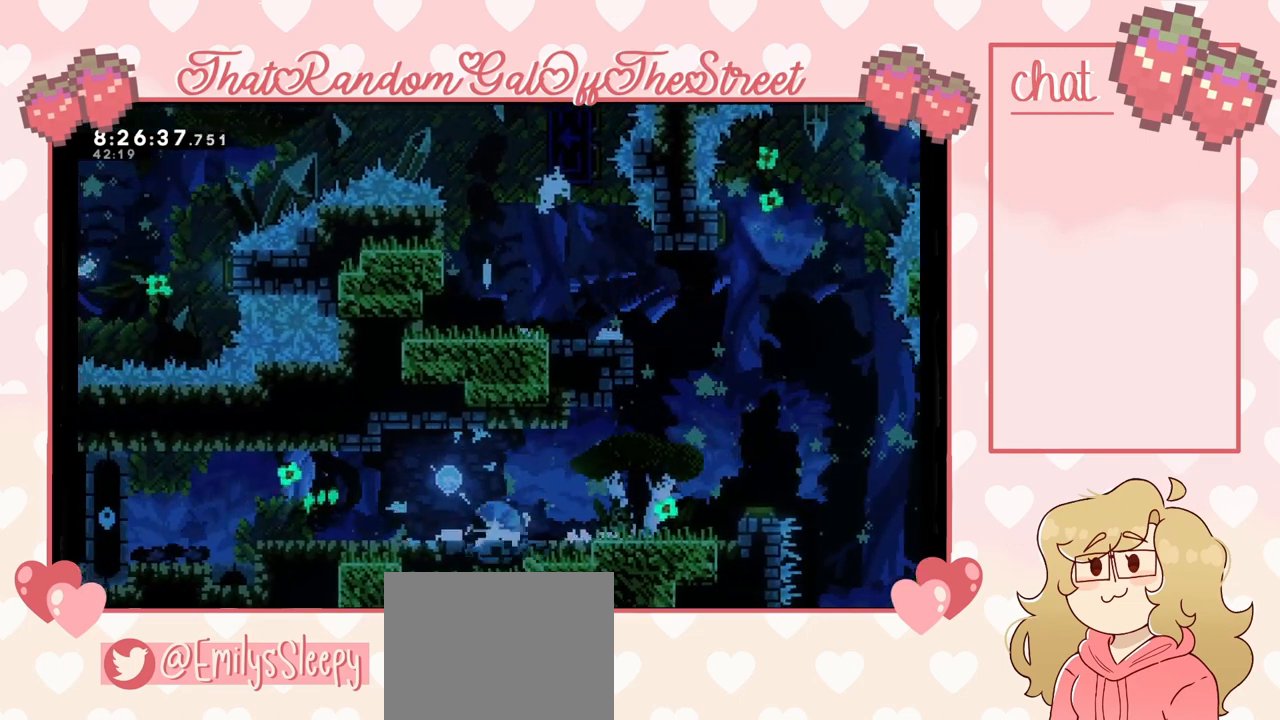
{"buttons": [], "left_stick": "center", "right_stick": "center", "events": [[100, "left_stick", "center"]]}
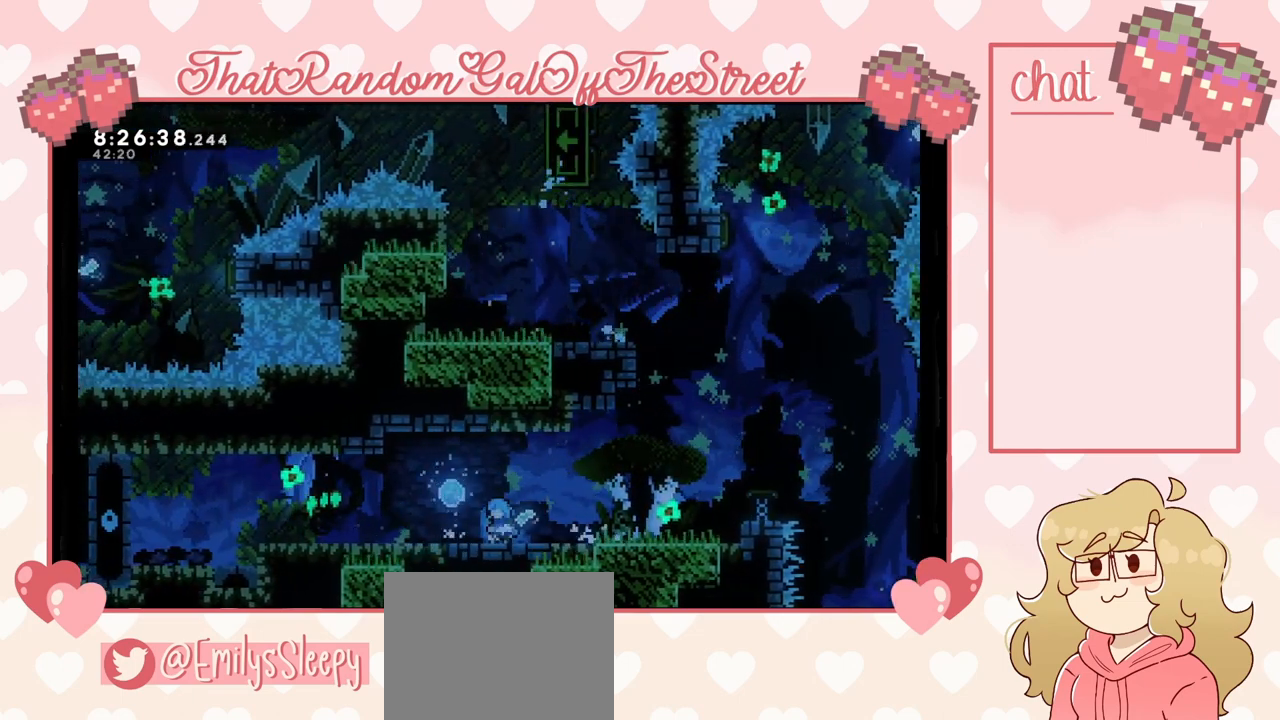
{"buttons": [], "left_stick": "center", "right_stick": "center", "events": []}
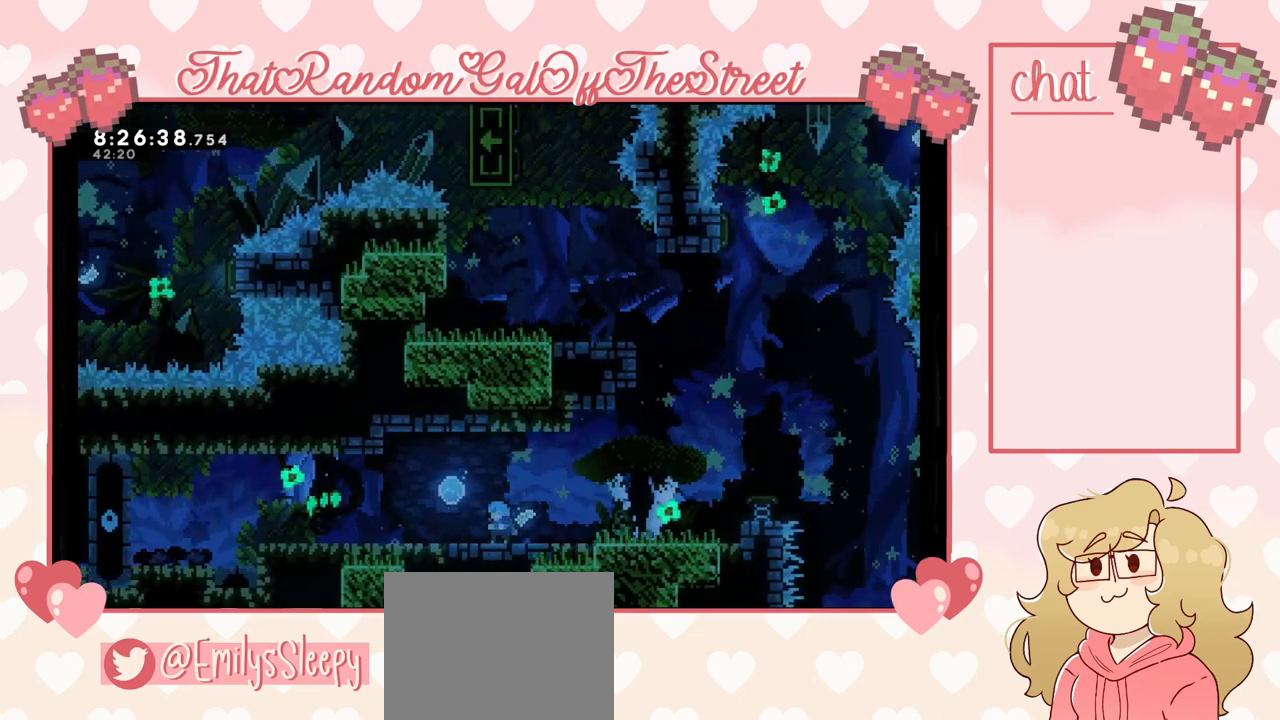
{"buttons": [], "left_stick": "center", "right_stick": "center", "events": []}
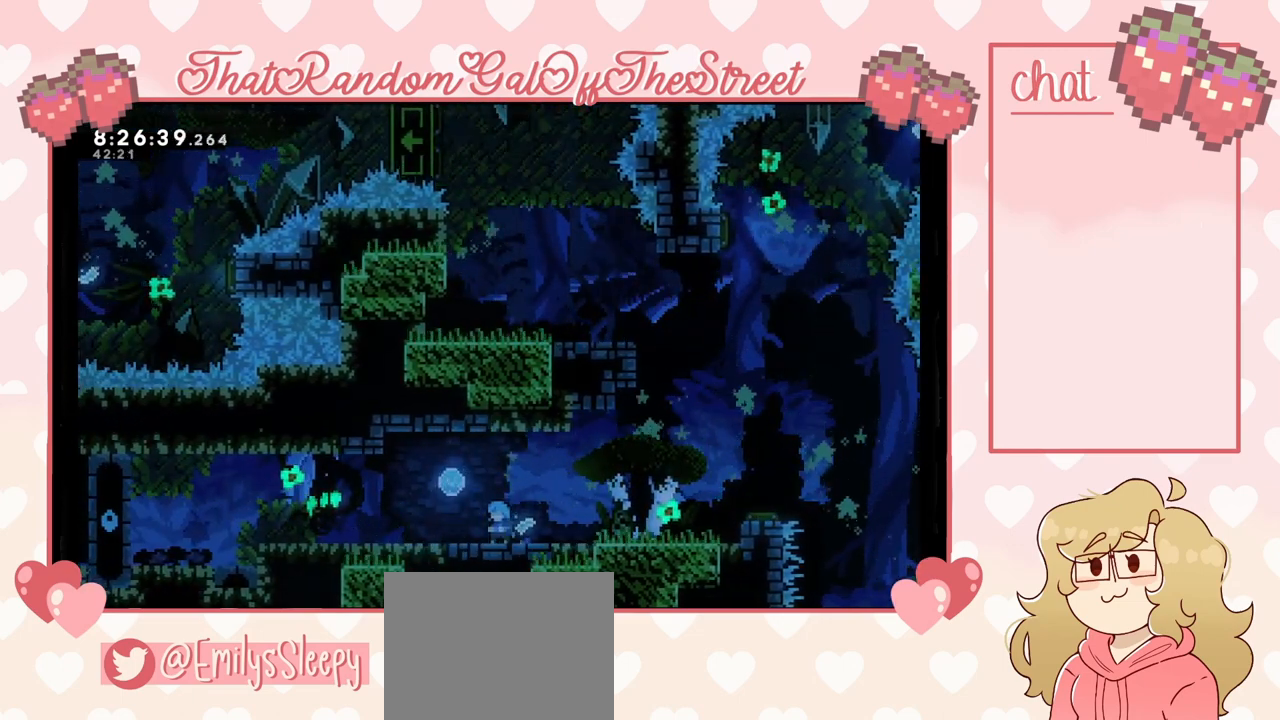
{"buttons": [], "left_stick": "center", "right_stick": "center", "events": []}
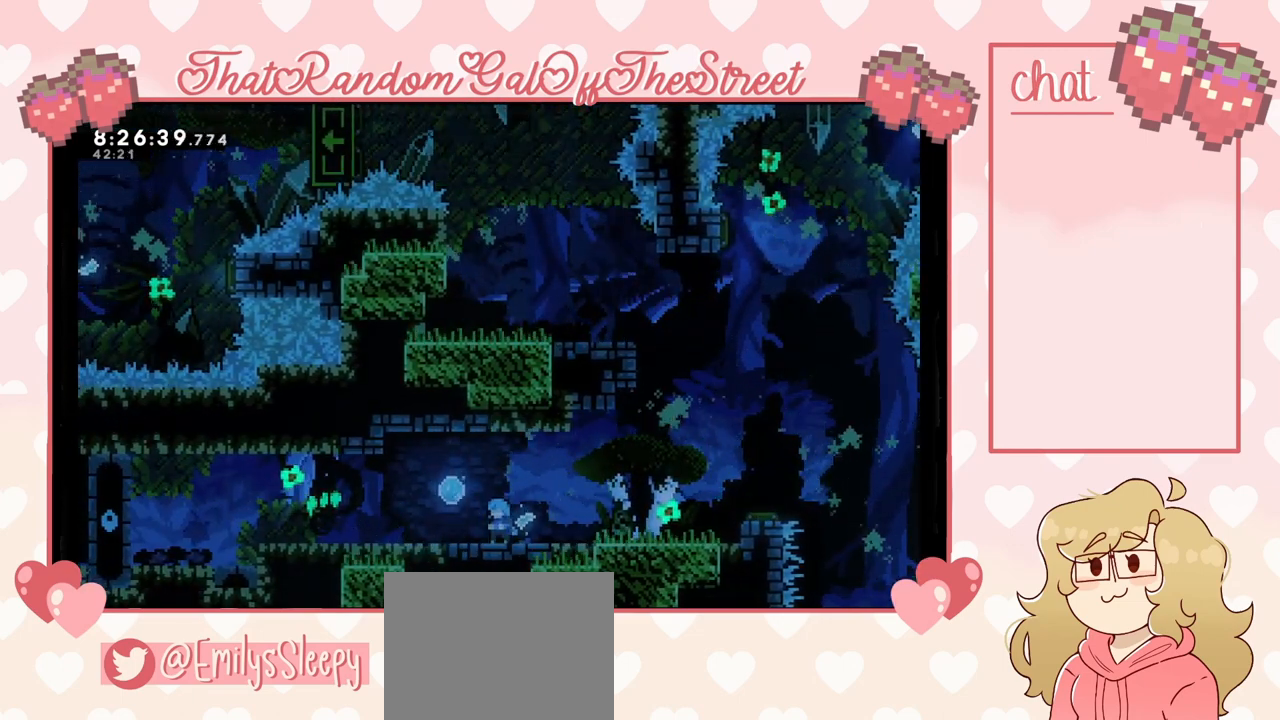
{"buttons": [], "left_stick": "center", "right_stick": "center", "events": []}
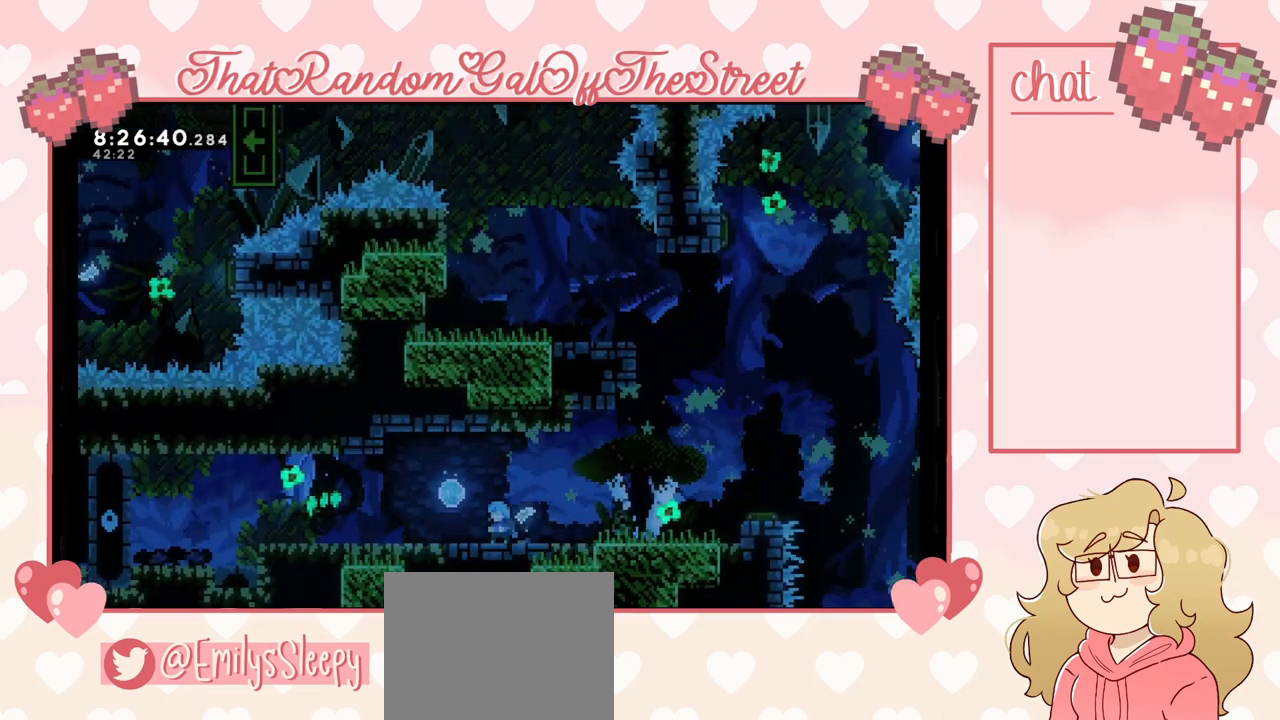
{"buttons": [], "left_stick": "center", "right_stick": "center", "events": []}
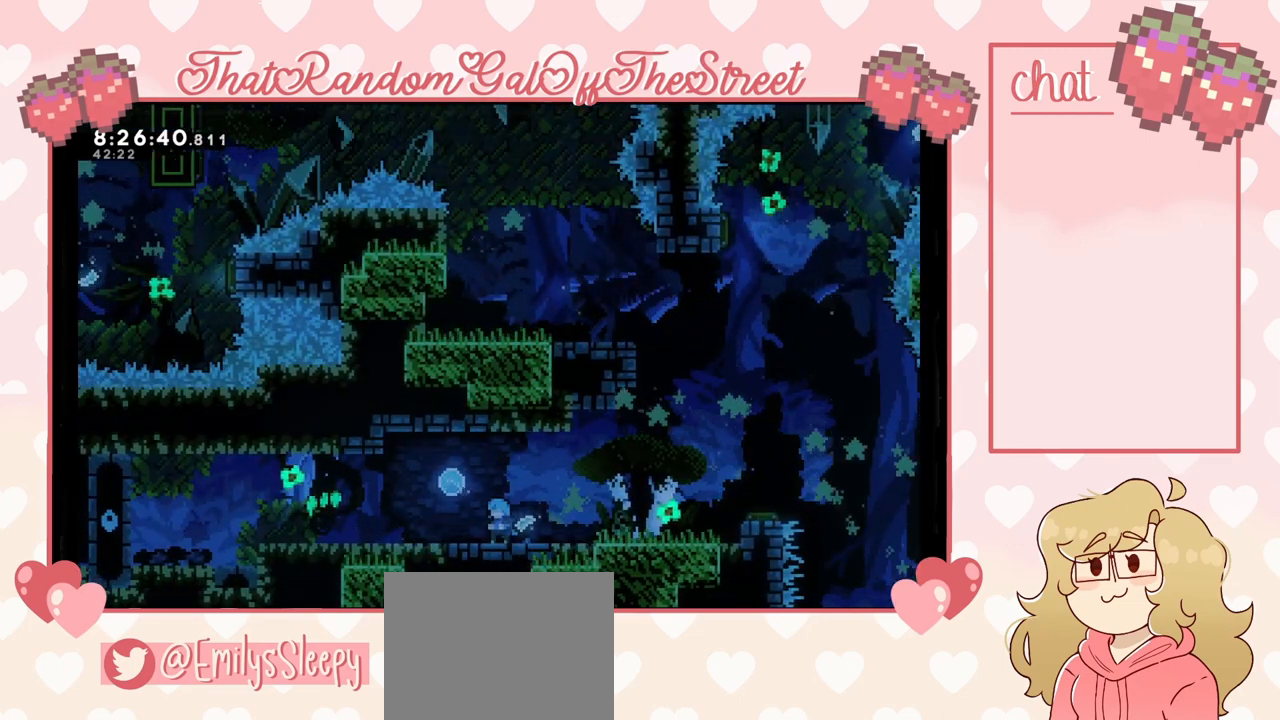
{"buttons": [], "left_stick": "center", "right_stick": "center", "events": []}
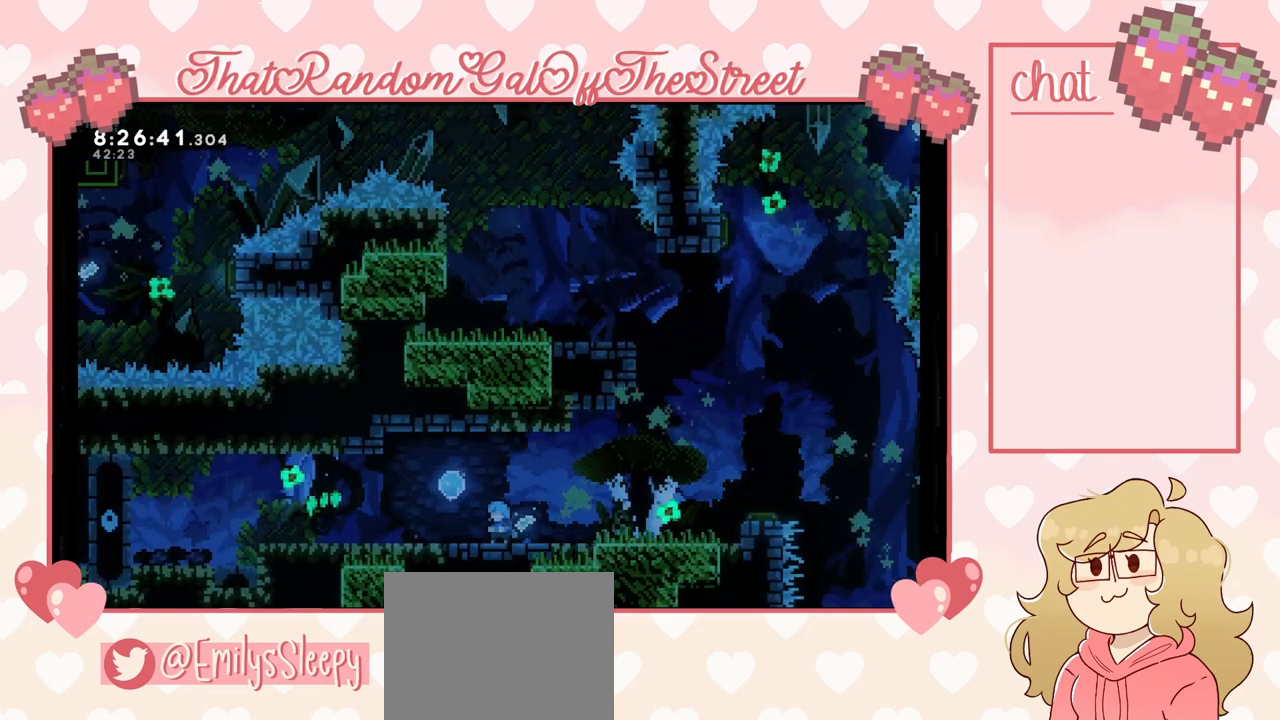
{"buttons": [], "left_stick": "left", "right_stick": "center", "events": [[133, "left_stick", "left"], [300, "A", "down"], [433, "A", "up"]]}
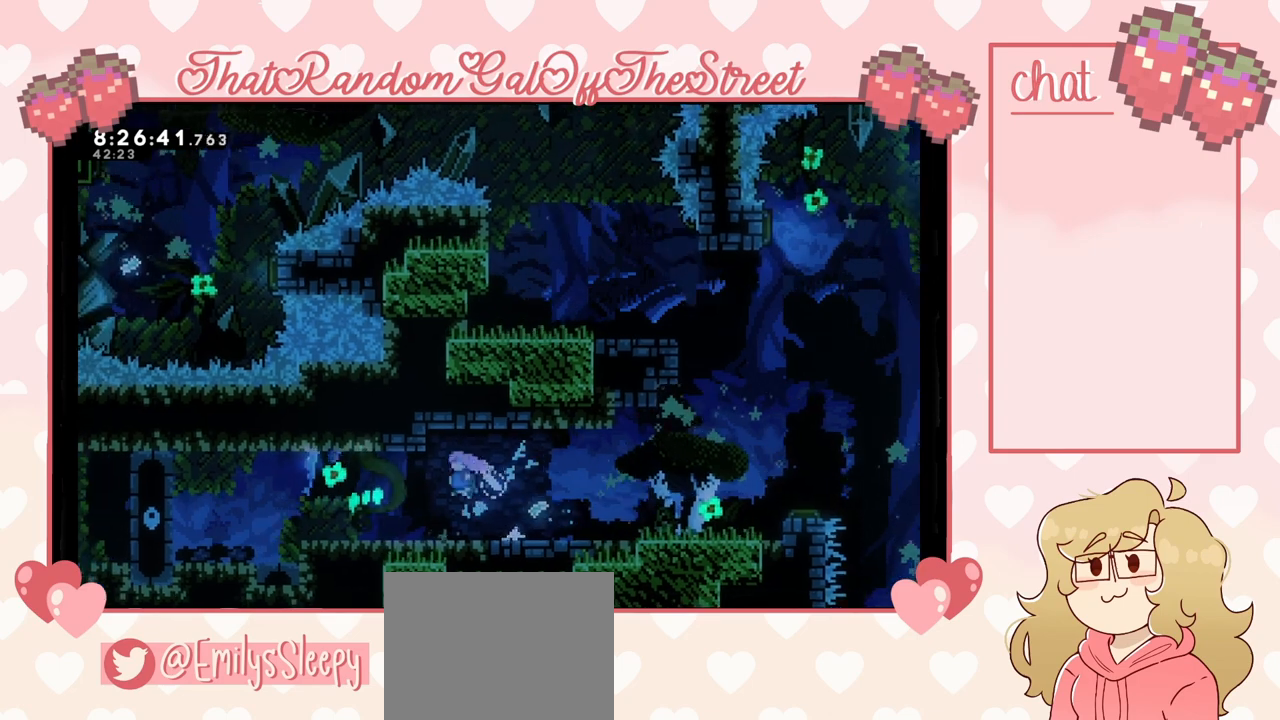
{"buttons": [], "left_stick": "right", "right_stick": "center", "events": [[67, "left_stick", "right"]]}
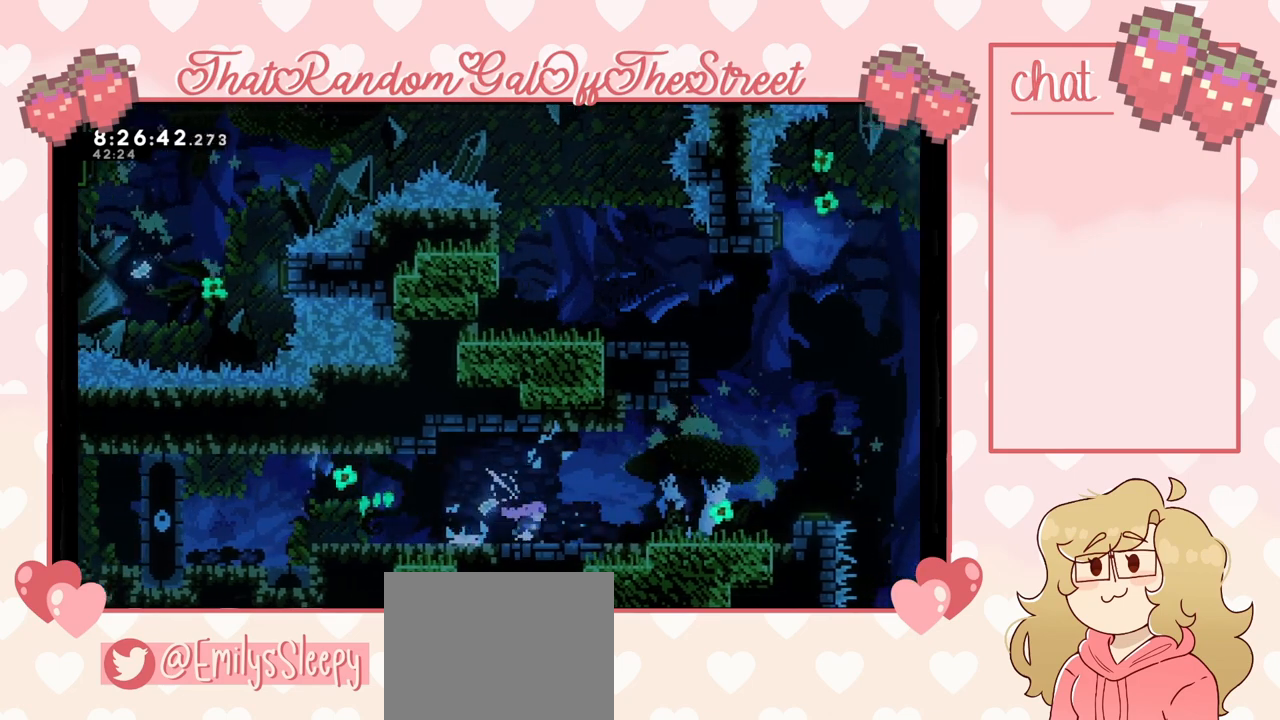
{"buttons": [], "left_stick": "right", "right_stick": "center", "events": []}
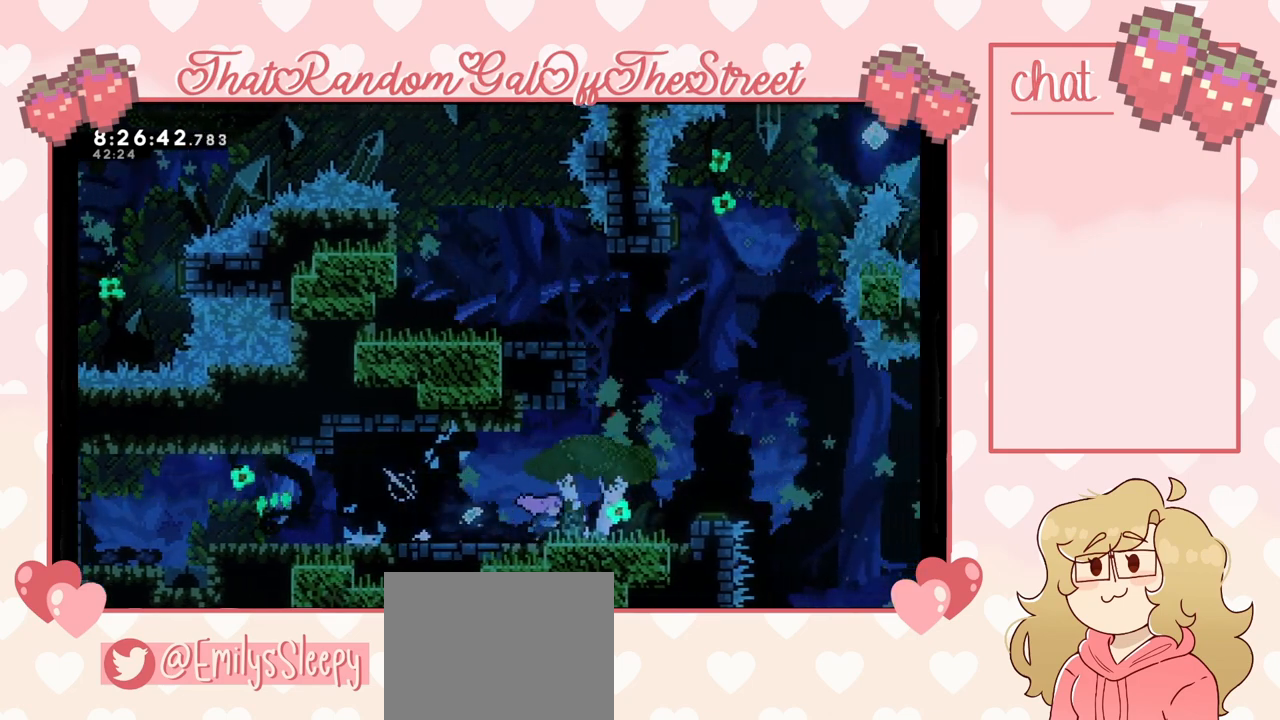
{"buttons": [], "left_stick": "center", "right_stick": "center", "events": [[367, "left_stick", "center"]]}
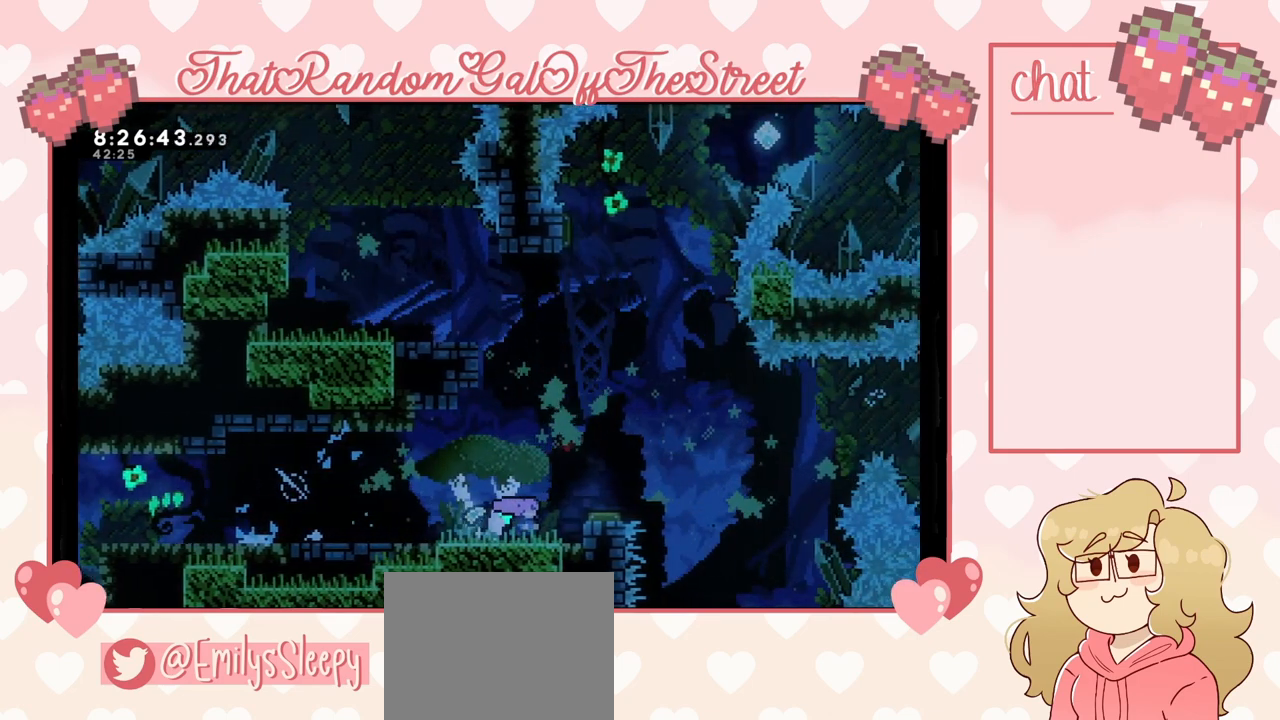
{"buttons": ["A"], "left_stick": "right", "right_stick": "center", "events": [[100, "left_stick", "right"], [233, "A", "down"], [300, "left_stick", "center"], [467, "left_stick", "right"]]}
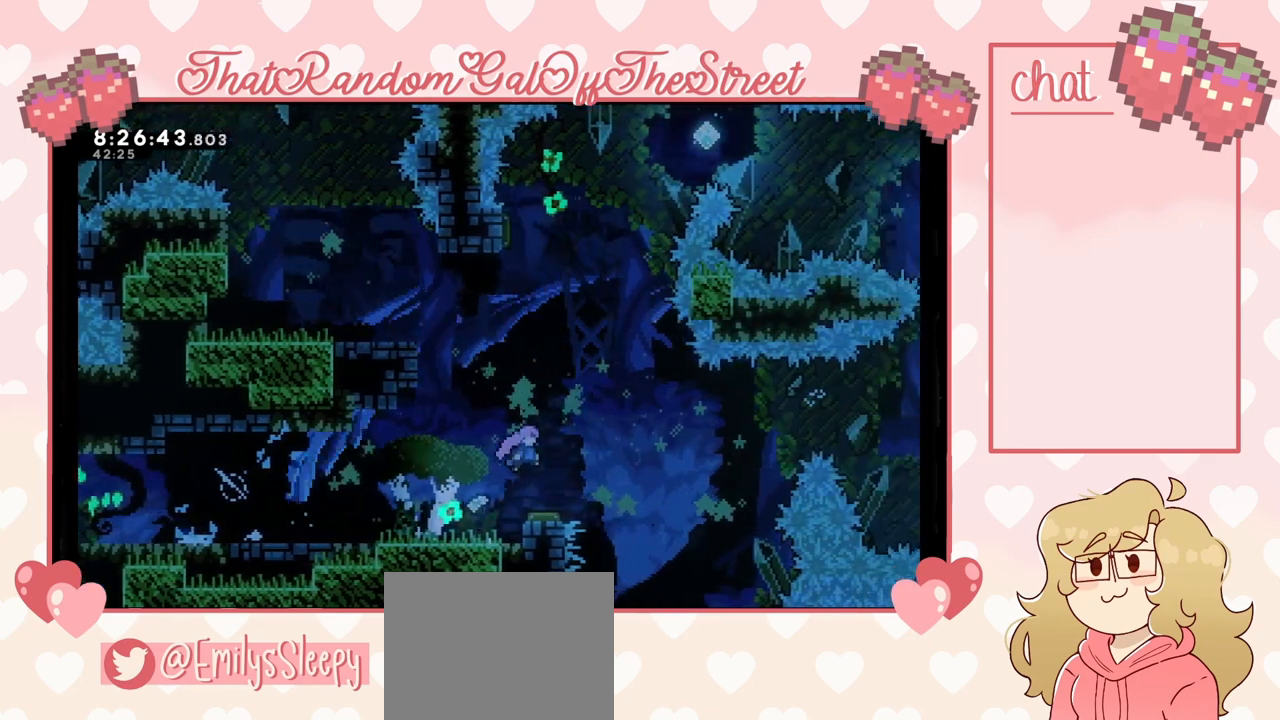
{"buttons": ["A"], "left_stick": "left", "right_stick": "center", "events": [[133, "left_stick", "center"], [367, "left_stick", "left"]]}
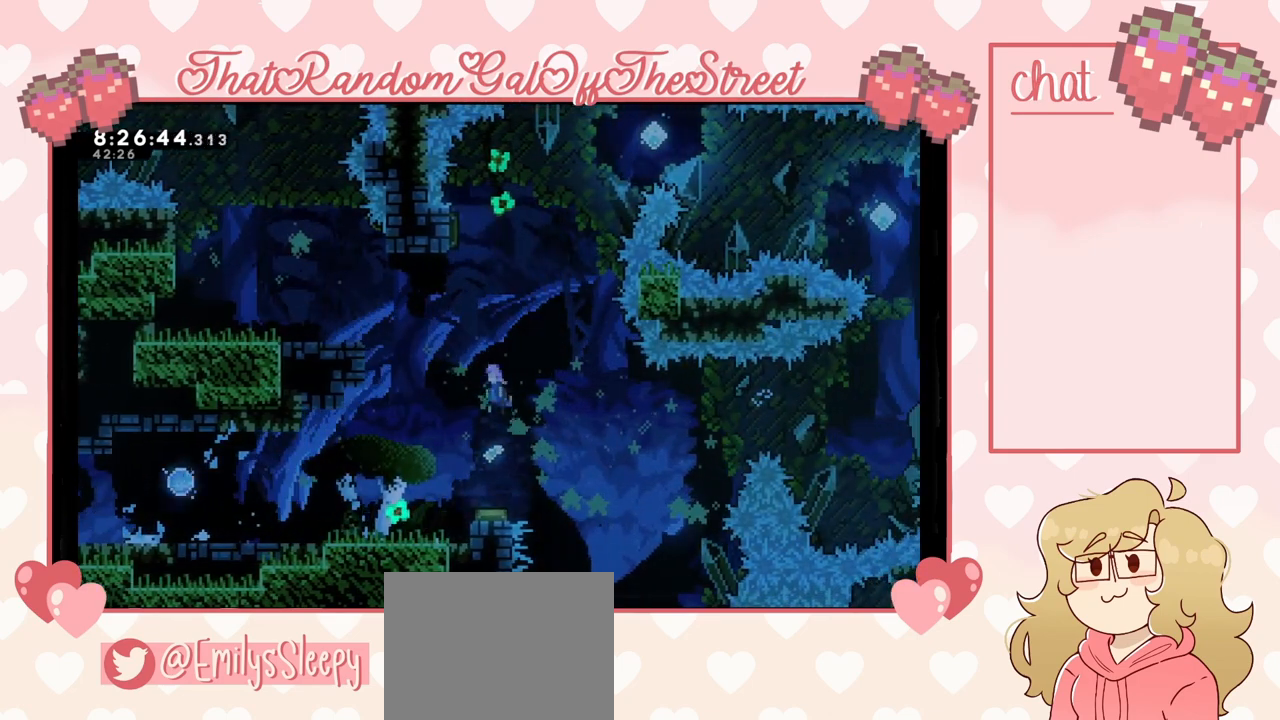
{"buttons": [], "left_stick": "center", "right_stick": "center", "events": [[233, "A", "up"], [233, "left_stick", "center"]]}
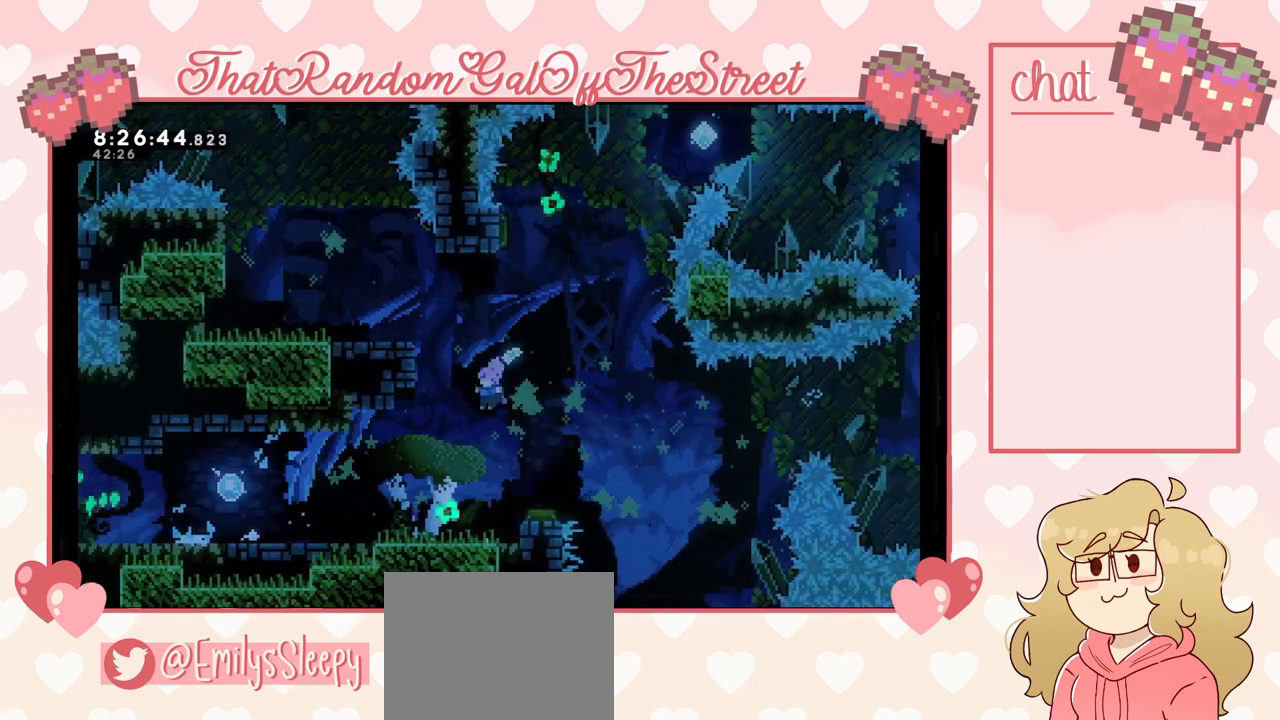
{"buttons": ["A"], "left_stick": "left", "right_stick": "center", "events": [[100, "left_stick", "right"], [233, "left_stick", "center"], [300, "A", "down"], [300, "left_stick", "left"]]}
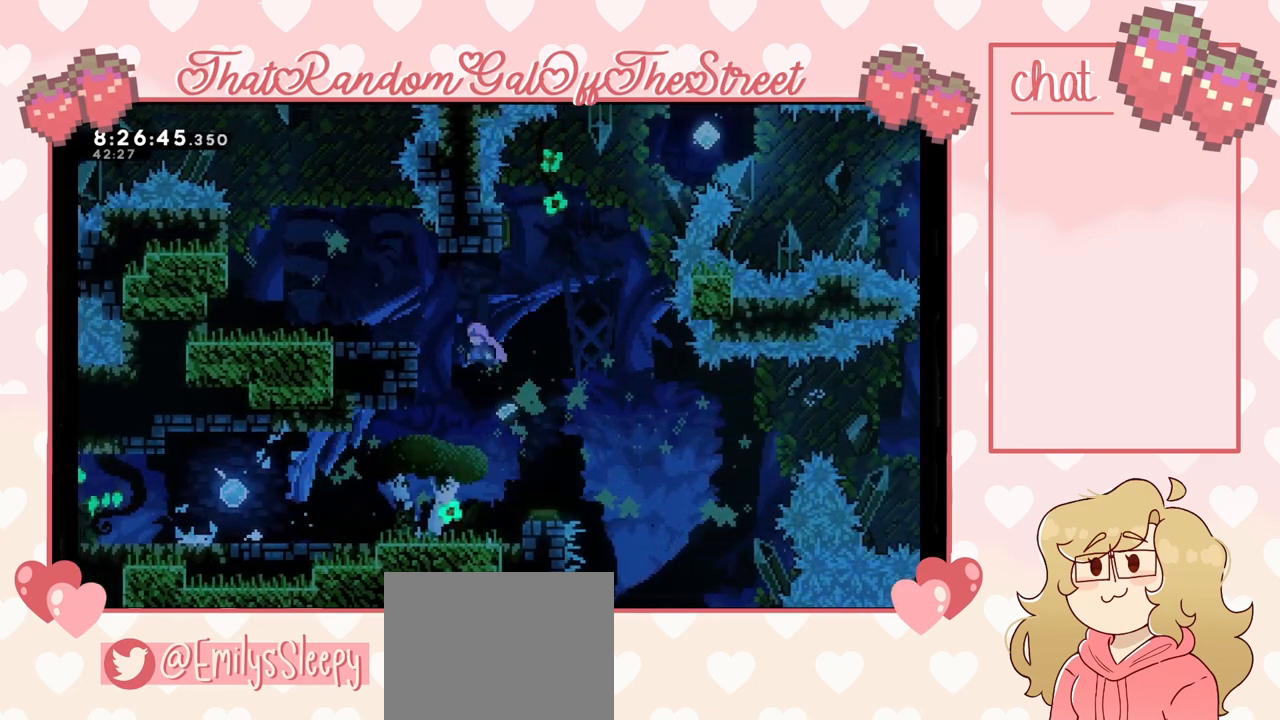
{"buttons": ["L2"], "left_stick": "up-left", "right_stick": "center", "events": [[233, "L2", "down"], [300, "A", "up"], [333, "left_stick", "up-left"]]}
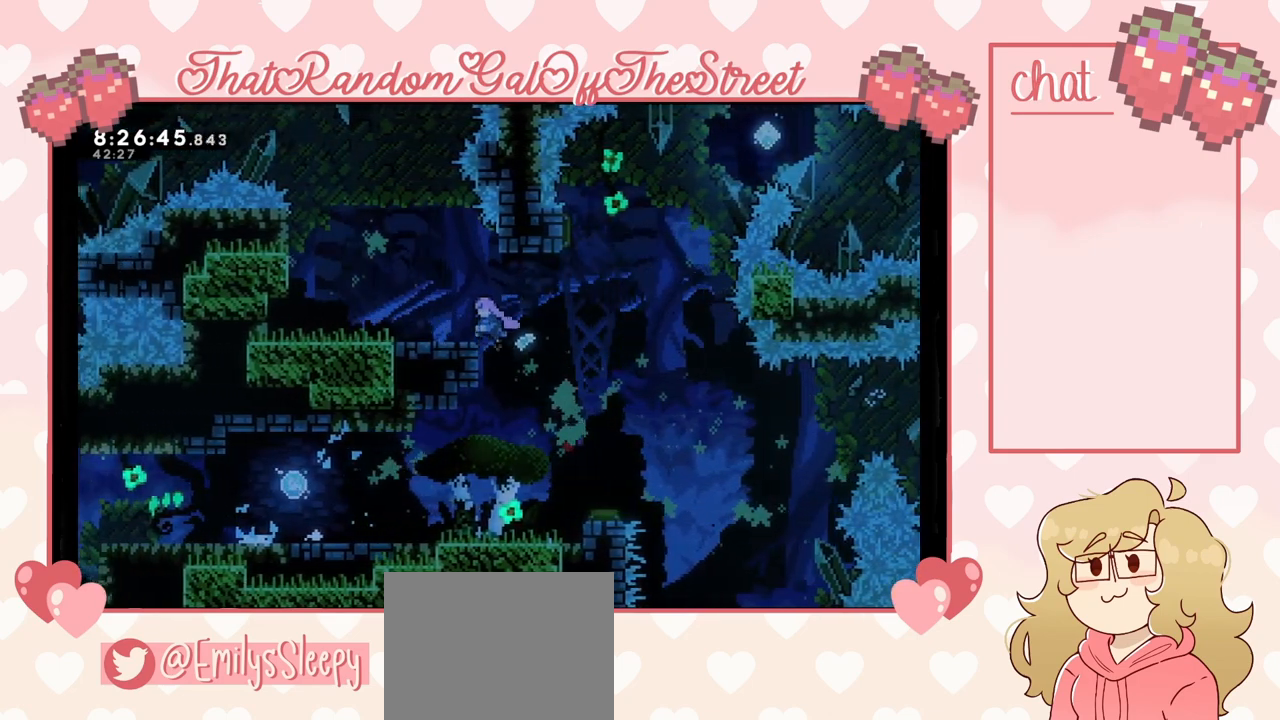
{"buttons": [], "left_stick": "center", "right_stick": "center", "events": [[333, "L2", "up"], [400, "left_stick", "center"]]}
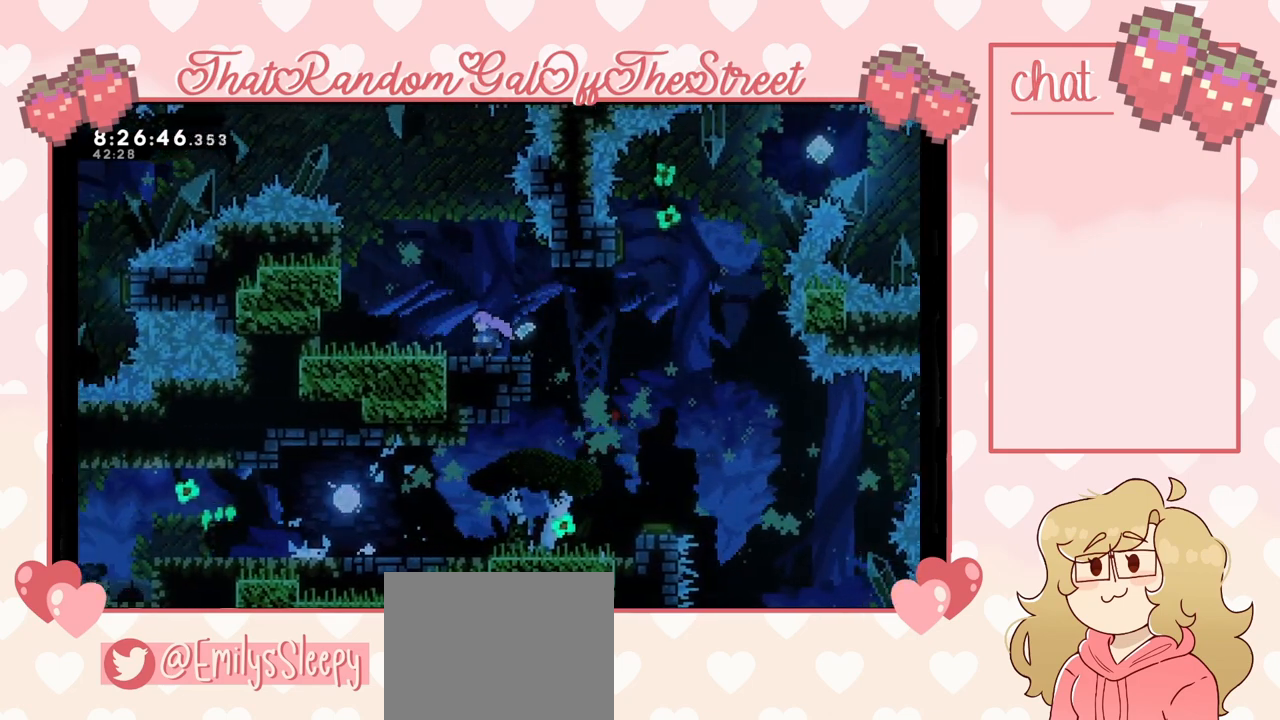
{"buttons": [], "left_stick": "center", "right_stick": "center", "events": [[67, "left_stick", "right"], [200, "left_stick", "center"]]}
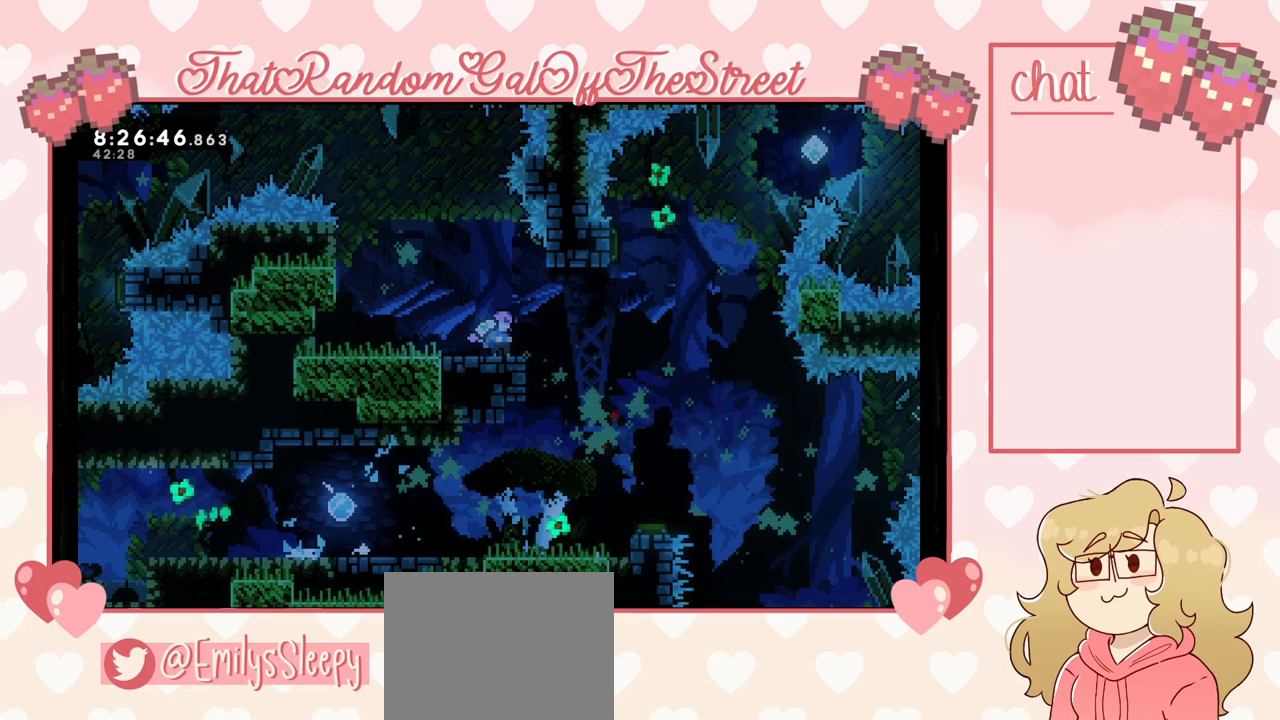
{"buttons": [], "left_stick": "center", "right_stick": "center", "events": []}
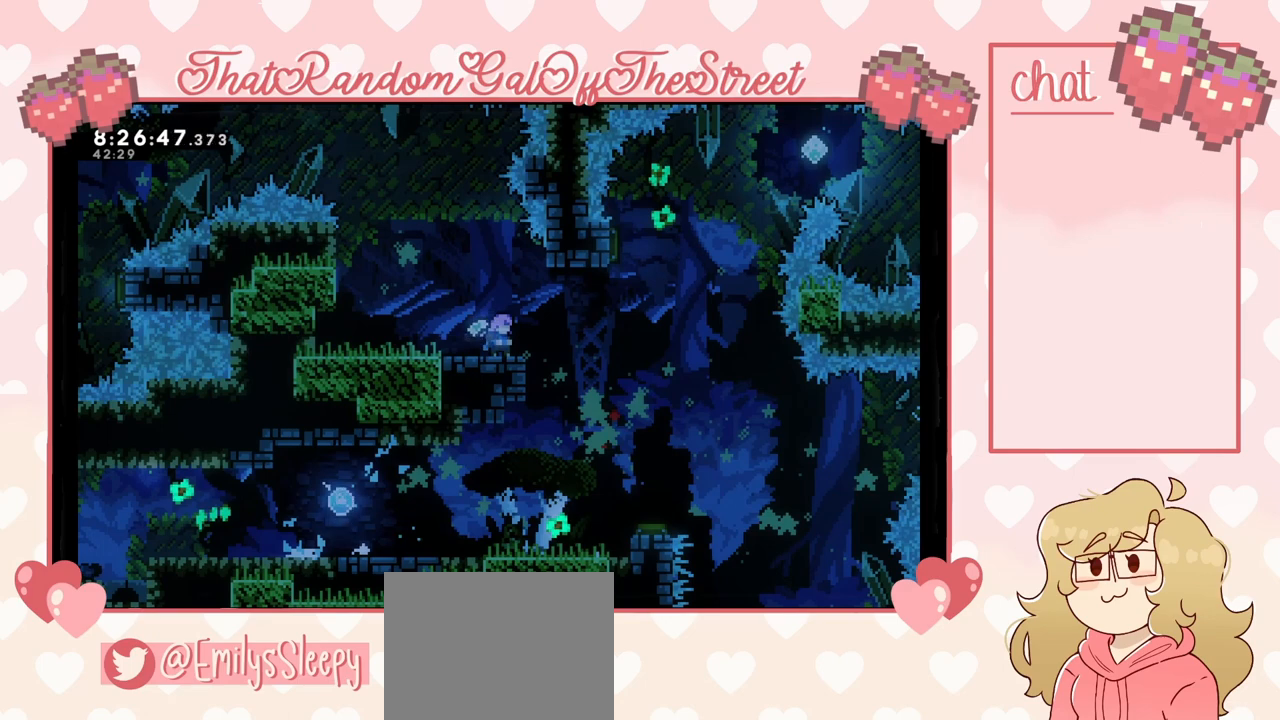
{"buttons": [], "left_stick": "center", "right_stick": "center", "events": []}